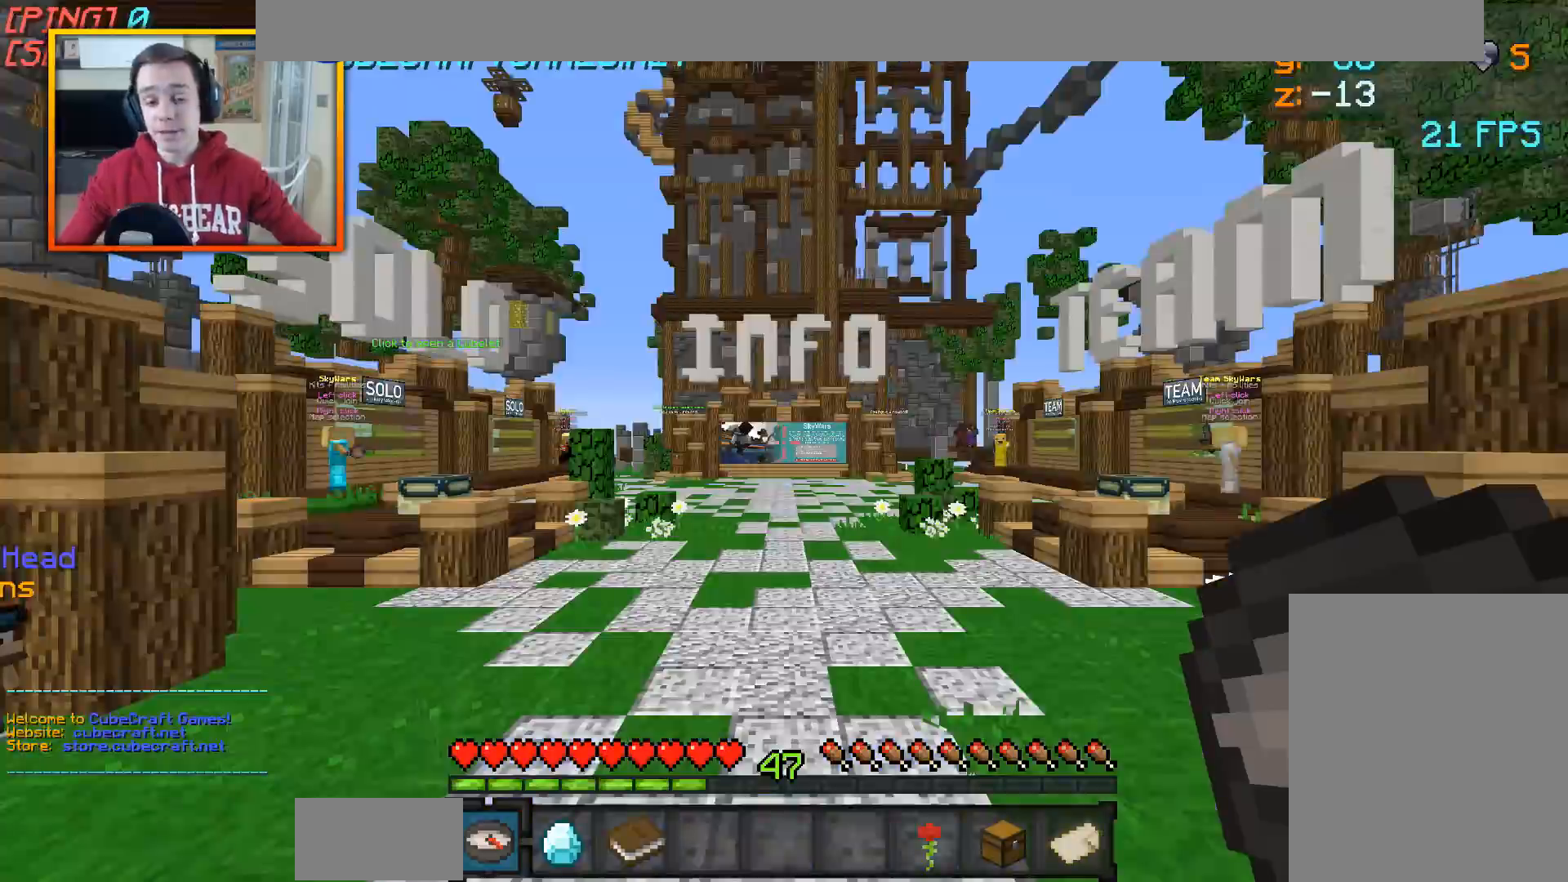
Gameplay with keyboard and mouse; each line is a JSON object with the keys and mouse buttons held at the frame after it. "events" lists presses ("down") and releases ("up") of "a", "d", "s", "w", "mouse_left" and "mouse_right" between this image and that frame as [ms after this image, input, new state], when the widget could be followed in between. "mouse_left", "mouse_right" = the "left", "right" buttons of the "mouse" list. No other keys are recorded. Fast repeated clicks can show as one long hold. Mouse movement is not recorded.
{"keys": ["w"], "mouse": [], "events": [[217, "a", "down"], [317, "a", "up"]]}
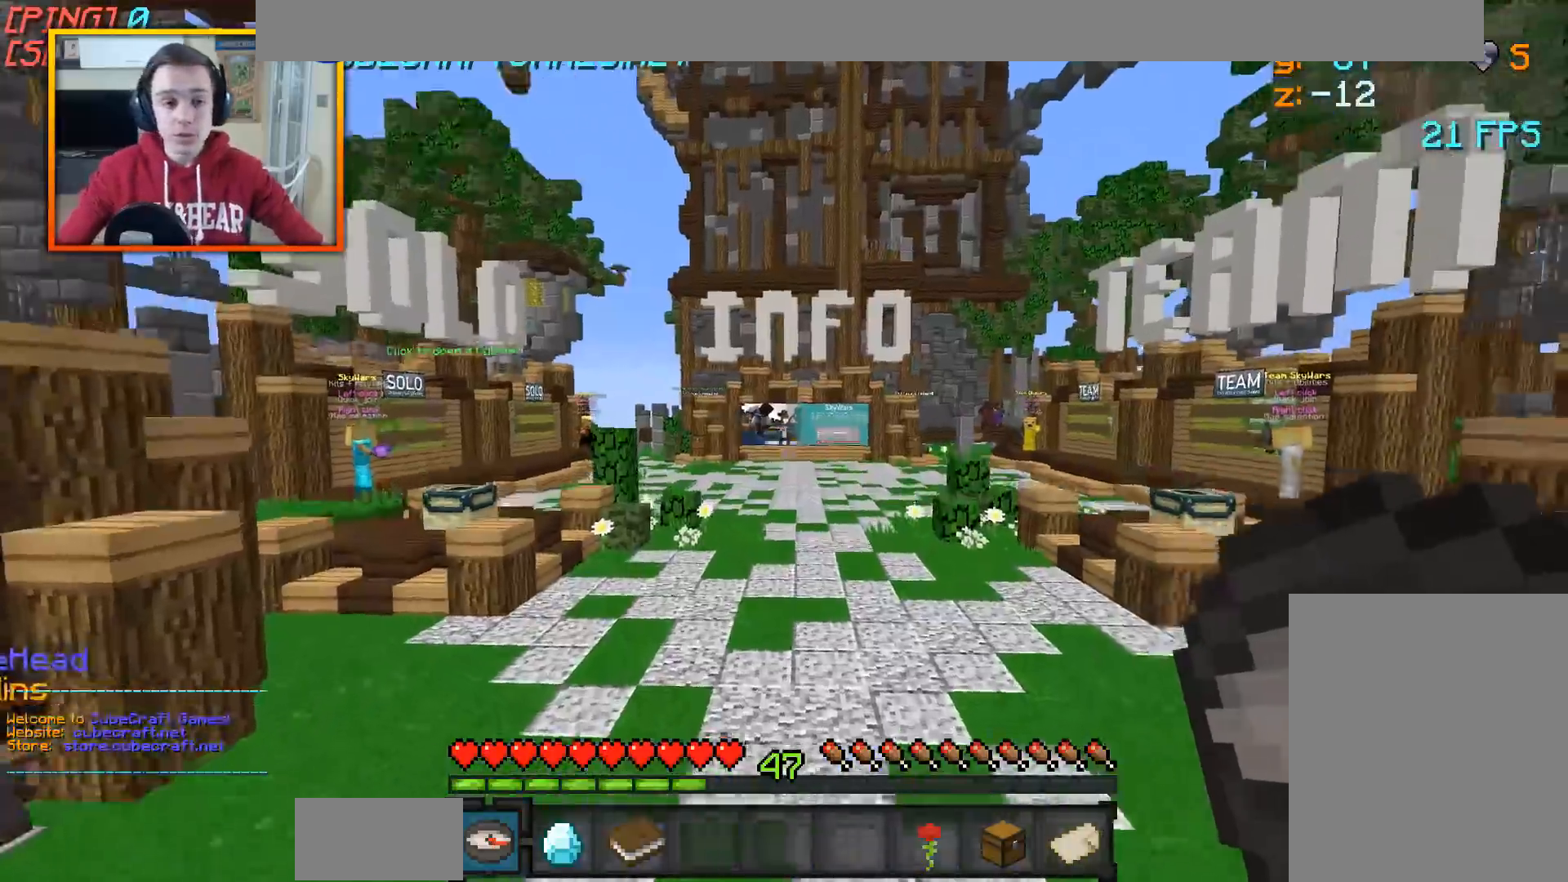
{"keys": ["w"], "mouse": [], "events": []}
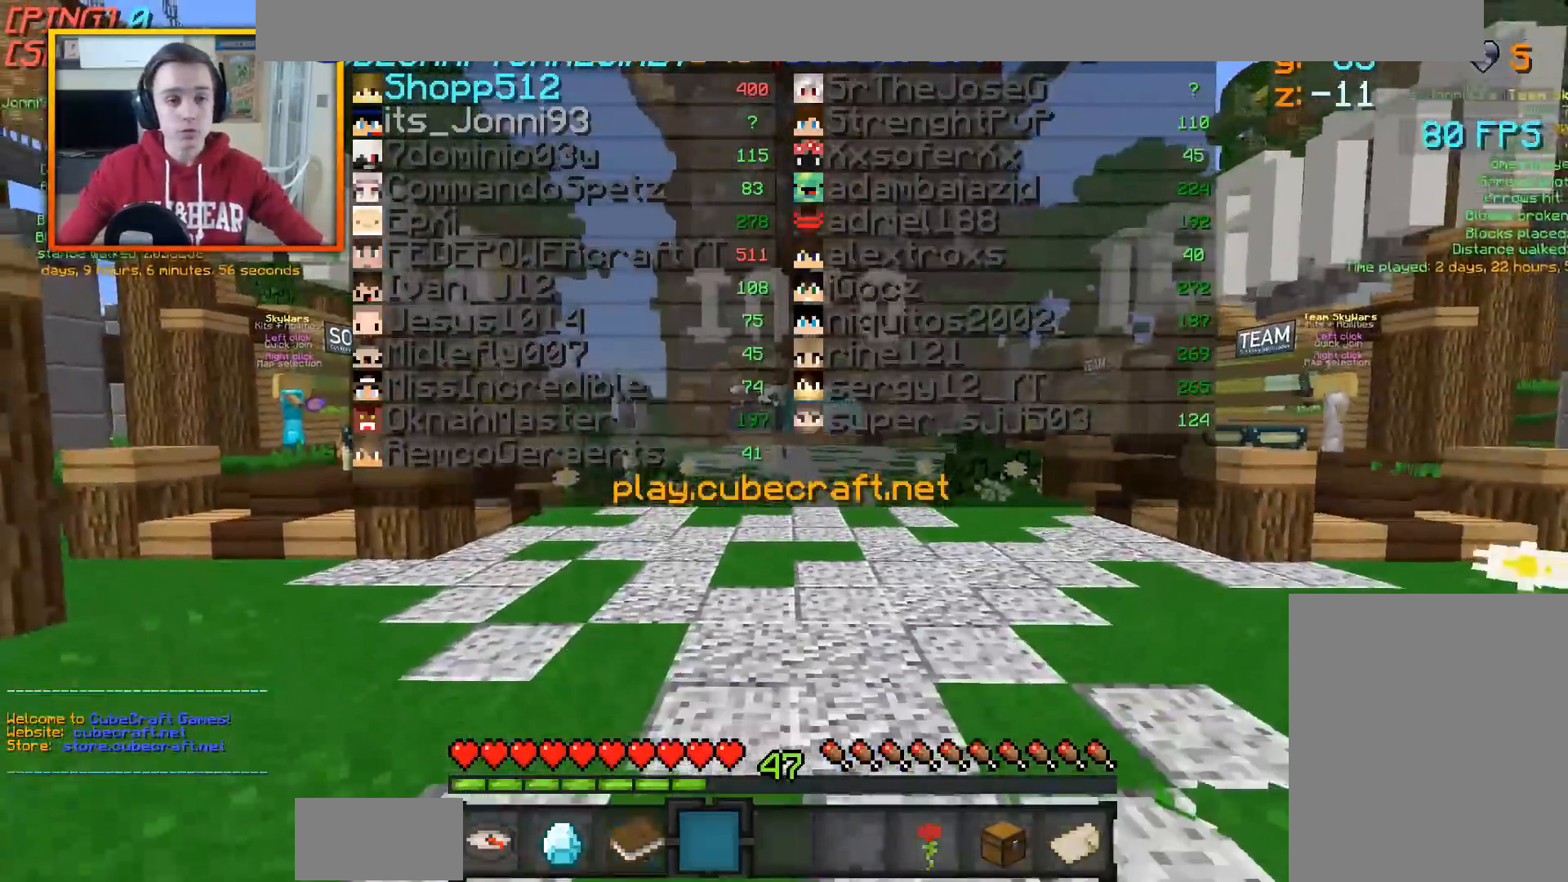
{"keys": ["w"], "mouse": [], "events": []}
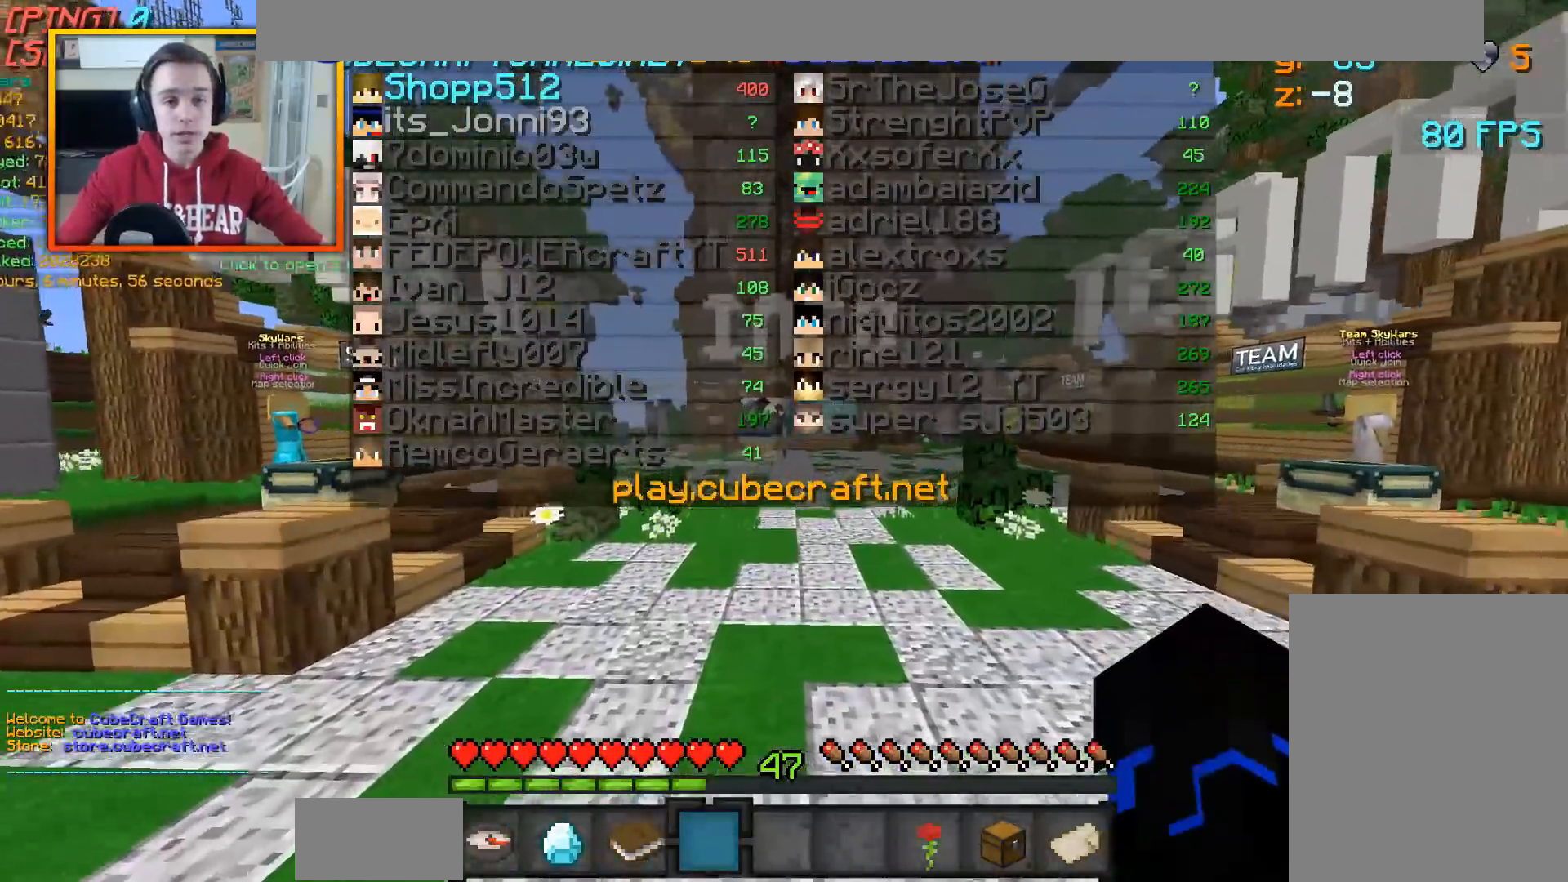
{"keys": ["w"], "mouse": [], "events": []}
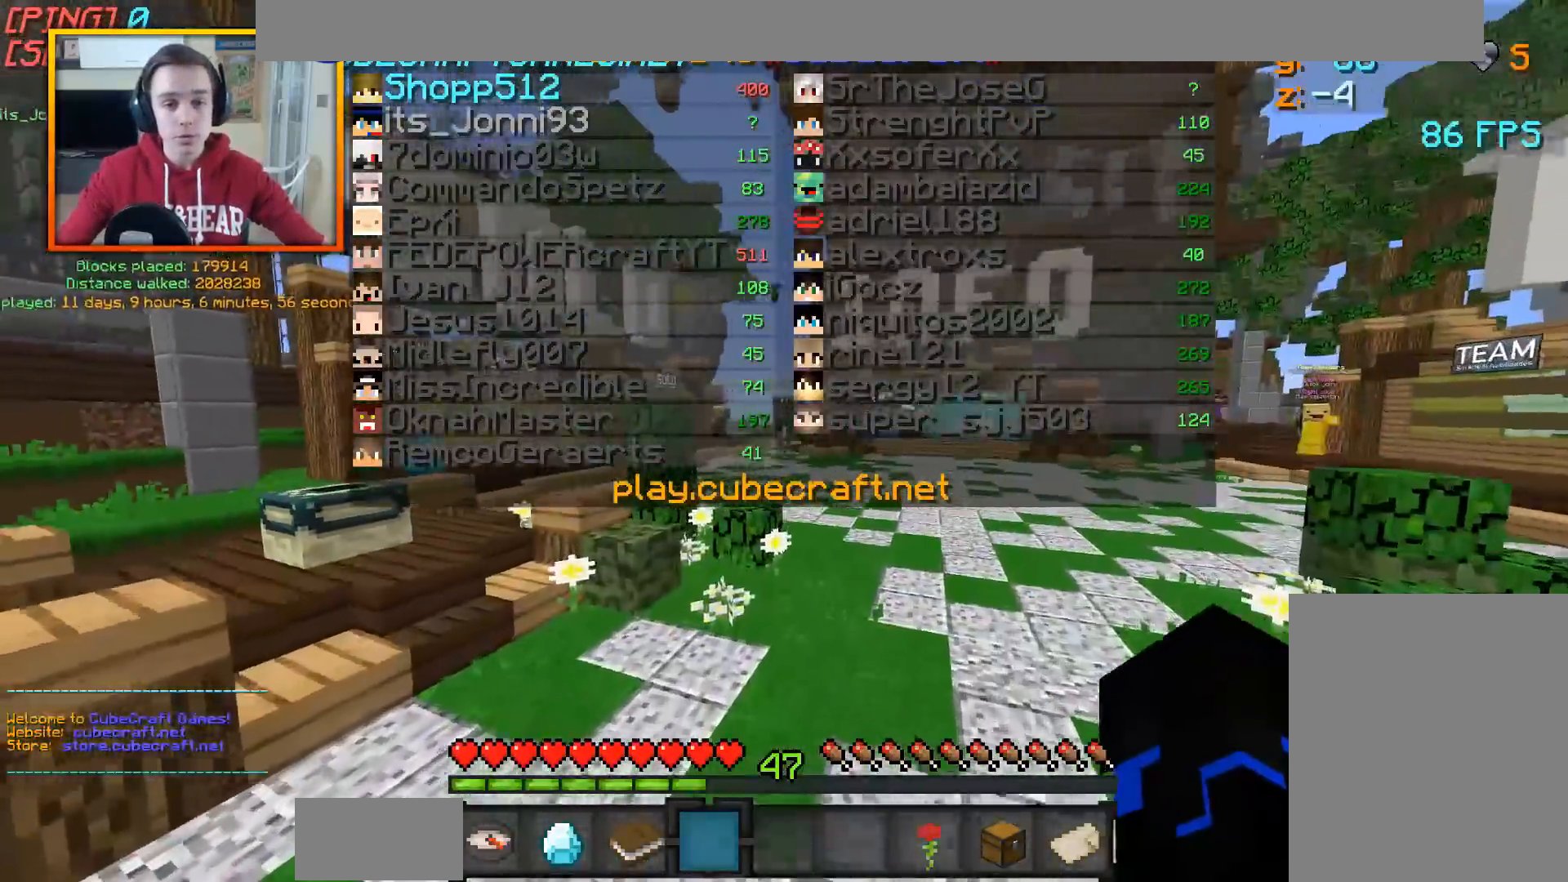
{"keys": ["d", "w"], "mouse": [], "events": [[383, "d", "down"]]}
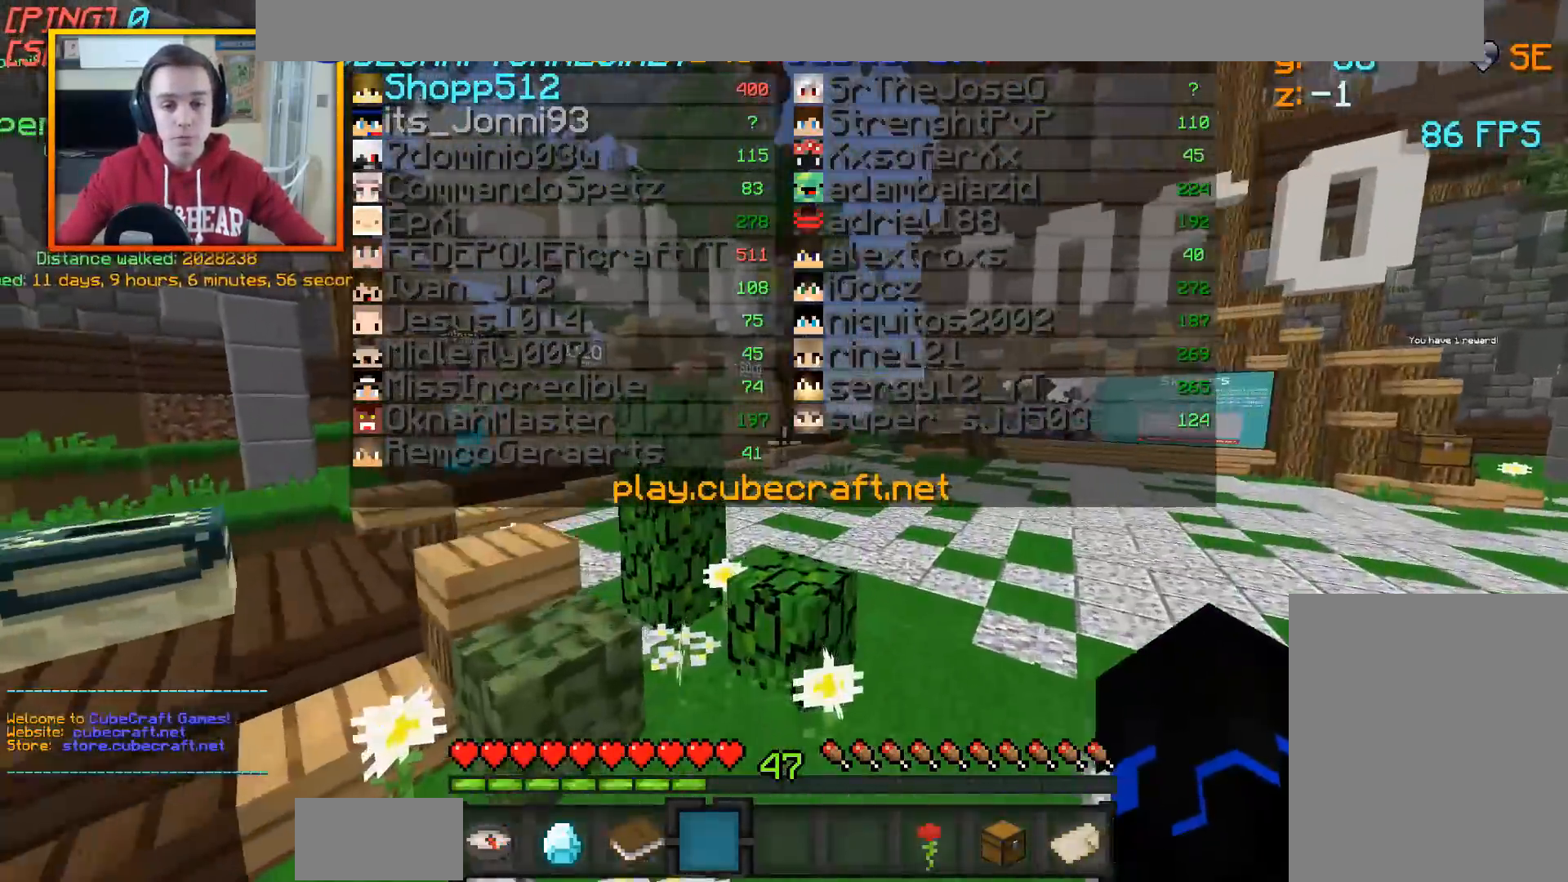
{"keys": ["w"], "mouse": [], "events": [[417, "d", "up"]]}
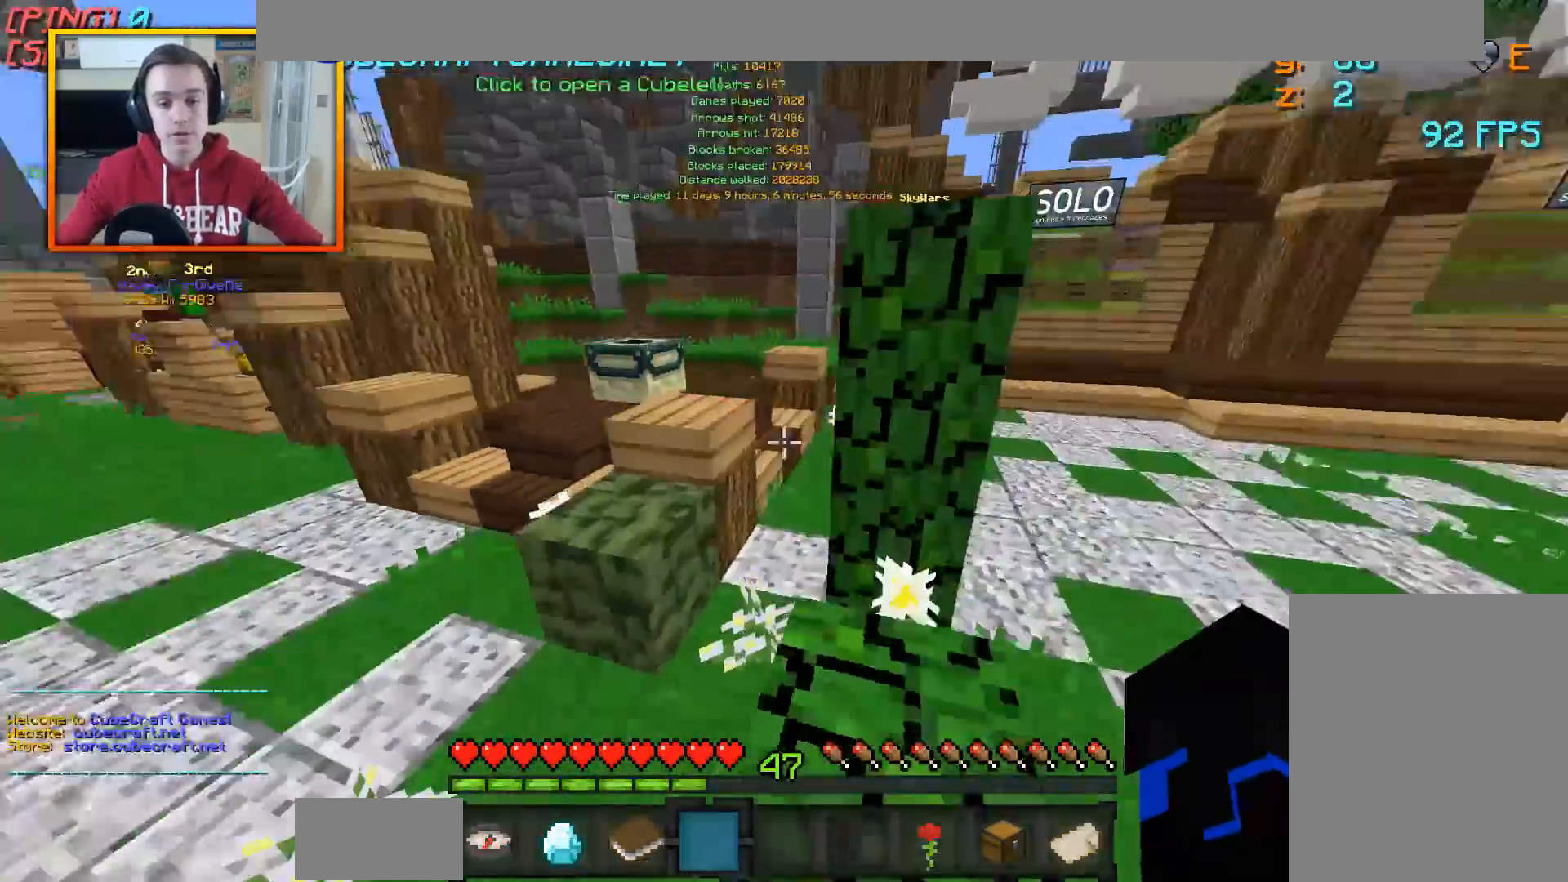
{"keys": ["a", "w"], "mouse": [], "events": [[33, "a", "down"]]}
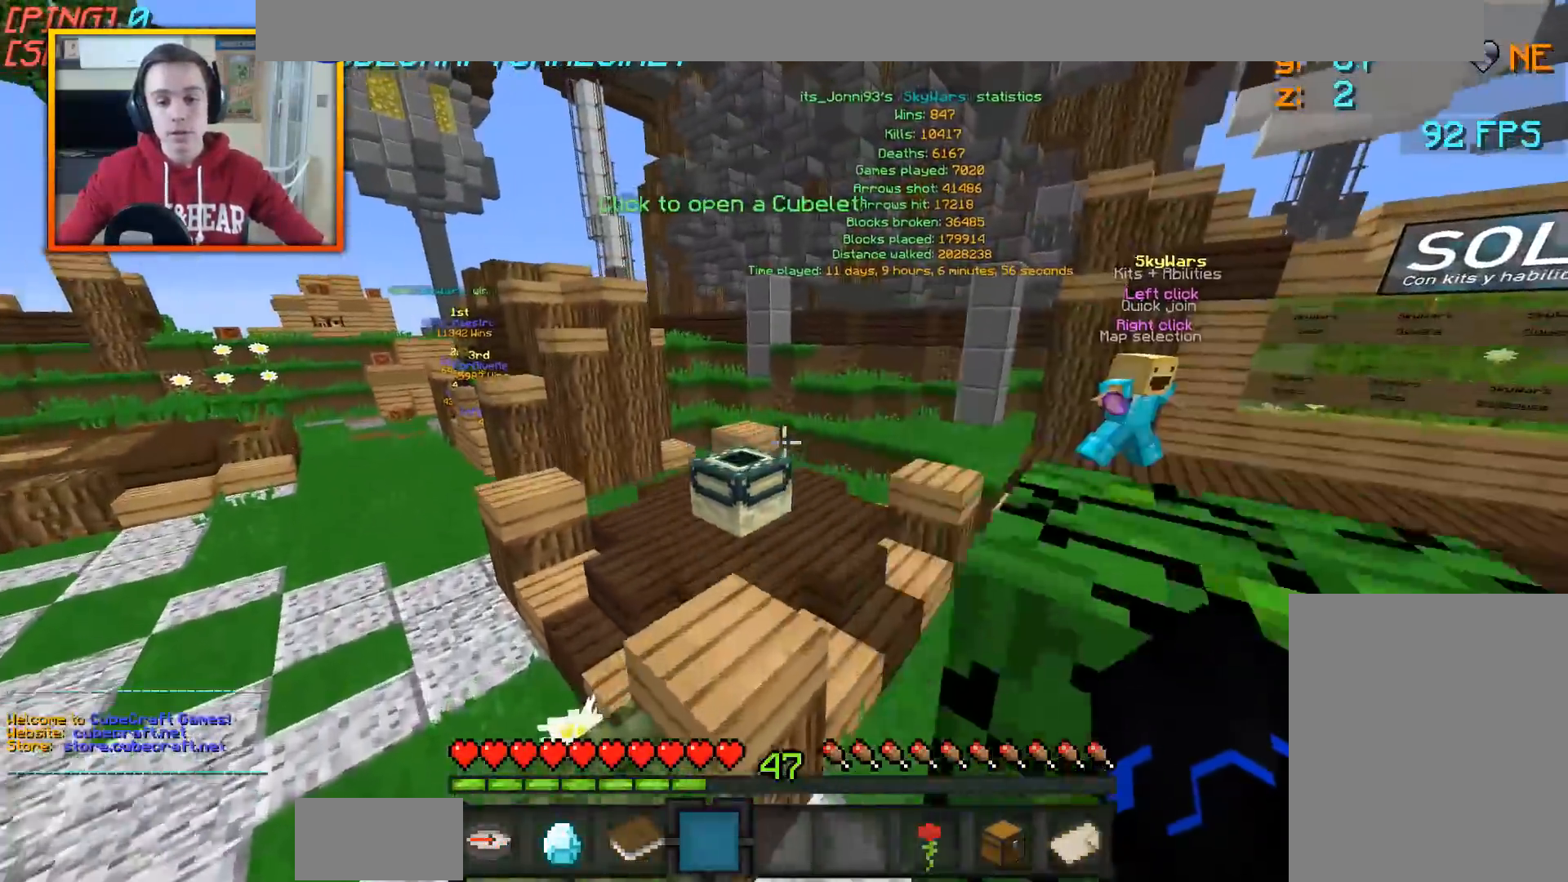
{"keys": ["w"], "mouse": ["left", "right"], "events": [[33, "a", "up"], [483, "mouse_left", "down"], [483, "mouse_right", "down"]]}
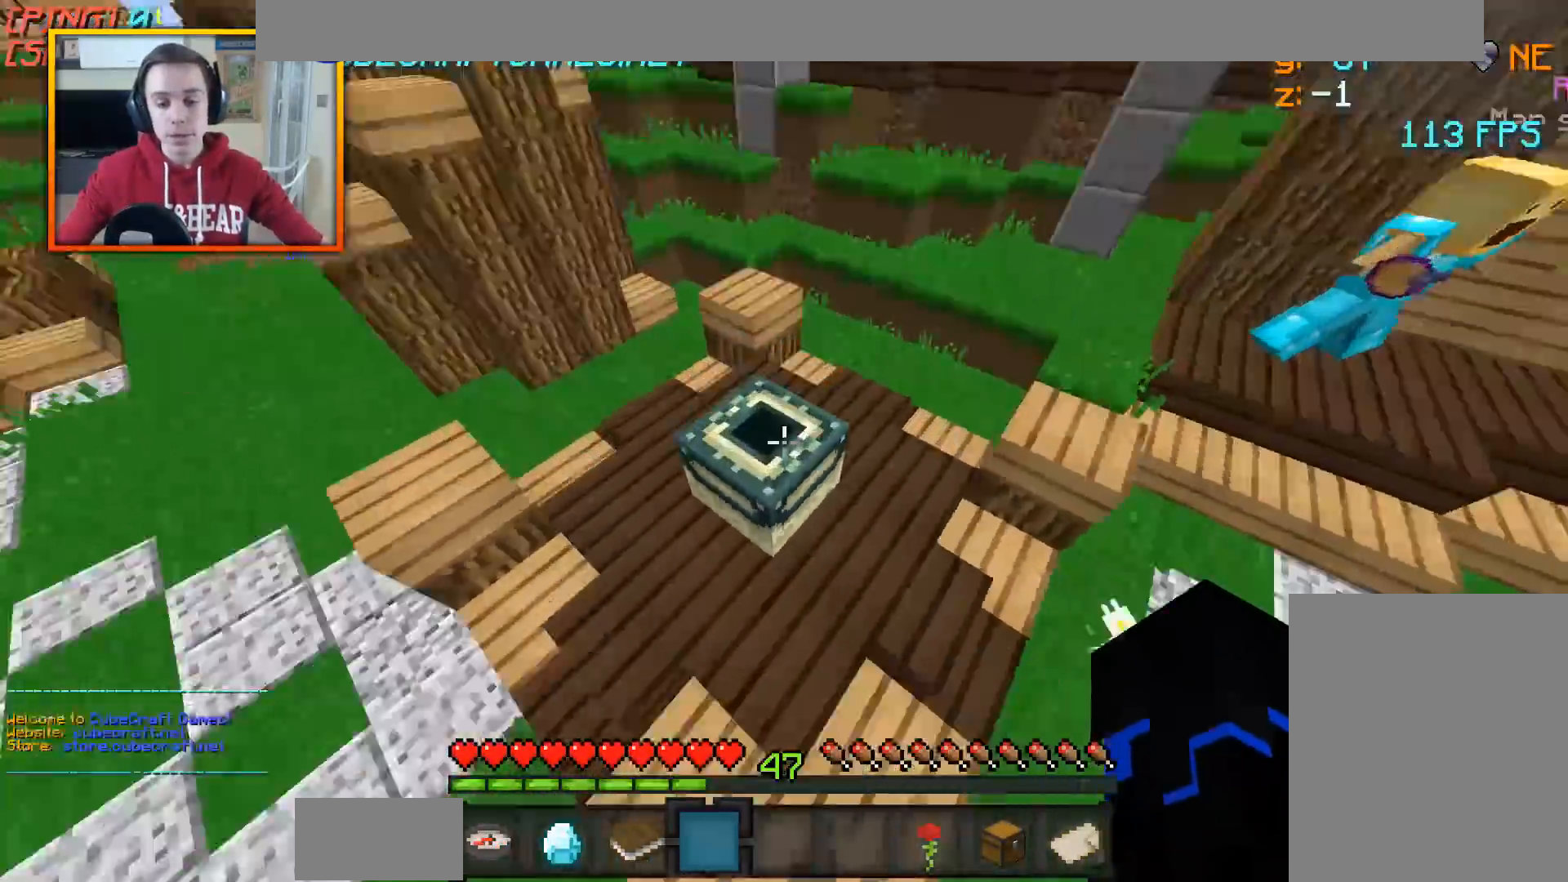
{"keys": ["d", "w"], "mouse": ["left"], "events": [[83, "a", "down"], [83, "mouse_left", "up"], [83, "mouse_right", "up"], [133, "mouse_left", "down"], [133, "mouse_right", "down"], [183, "a", "up"], [183, "w", "up"], [233, "mouse_right", "up"], [283, "mouse_right", "down"], [383, "mouse_left", "up"], [383, "mouse_right", "up"], [433, "d", "down"], [433, "mouse_left", "down"], [433, "w", "down"]]}
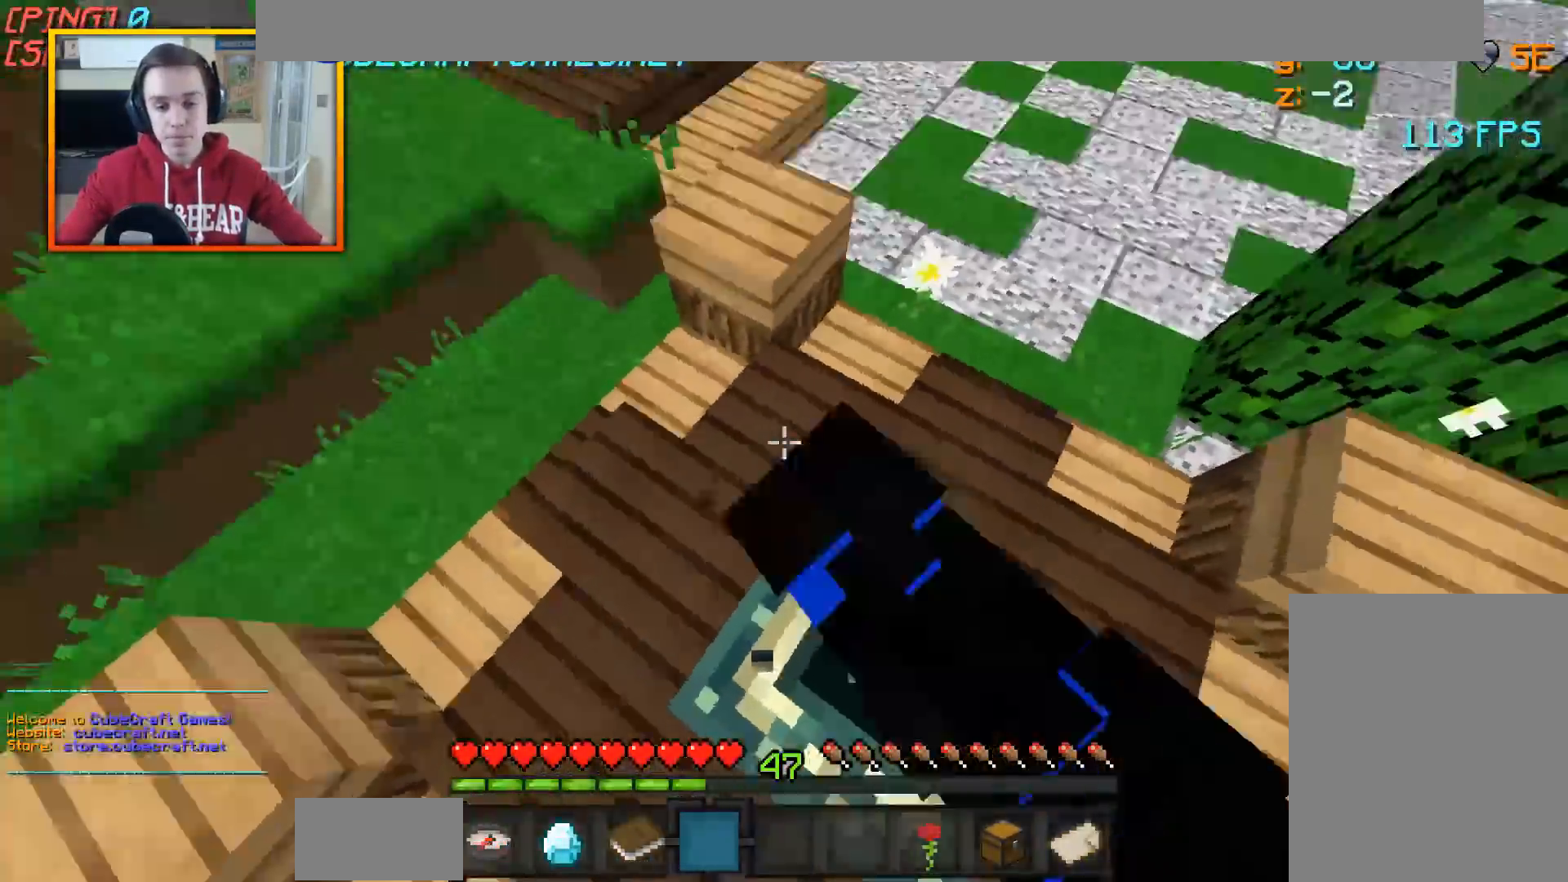
{"keys": ["a", "w"], "mouse": [], "events": [[33, "mouse_left", "up"], [83, "d", "up"], [233, "mouse_left", "down"], [333, "a", "down"], [333, "mouse_left", "up"], [383, "mouse_left", "down"], [433, "mouse_left", "up"]]}
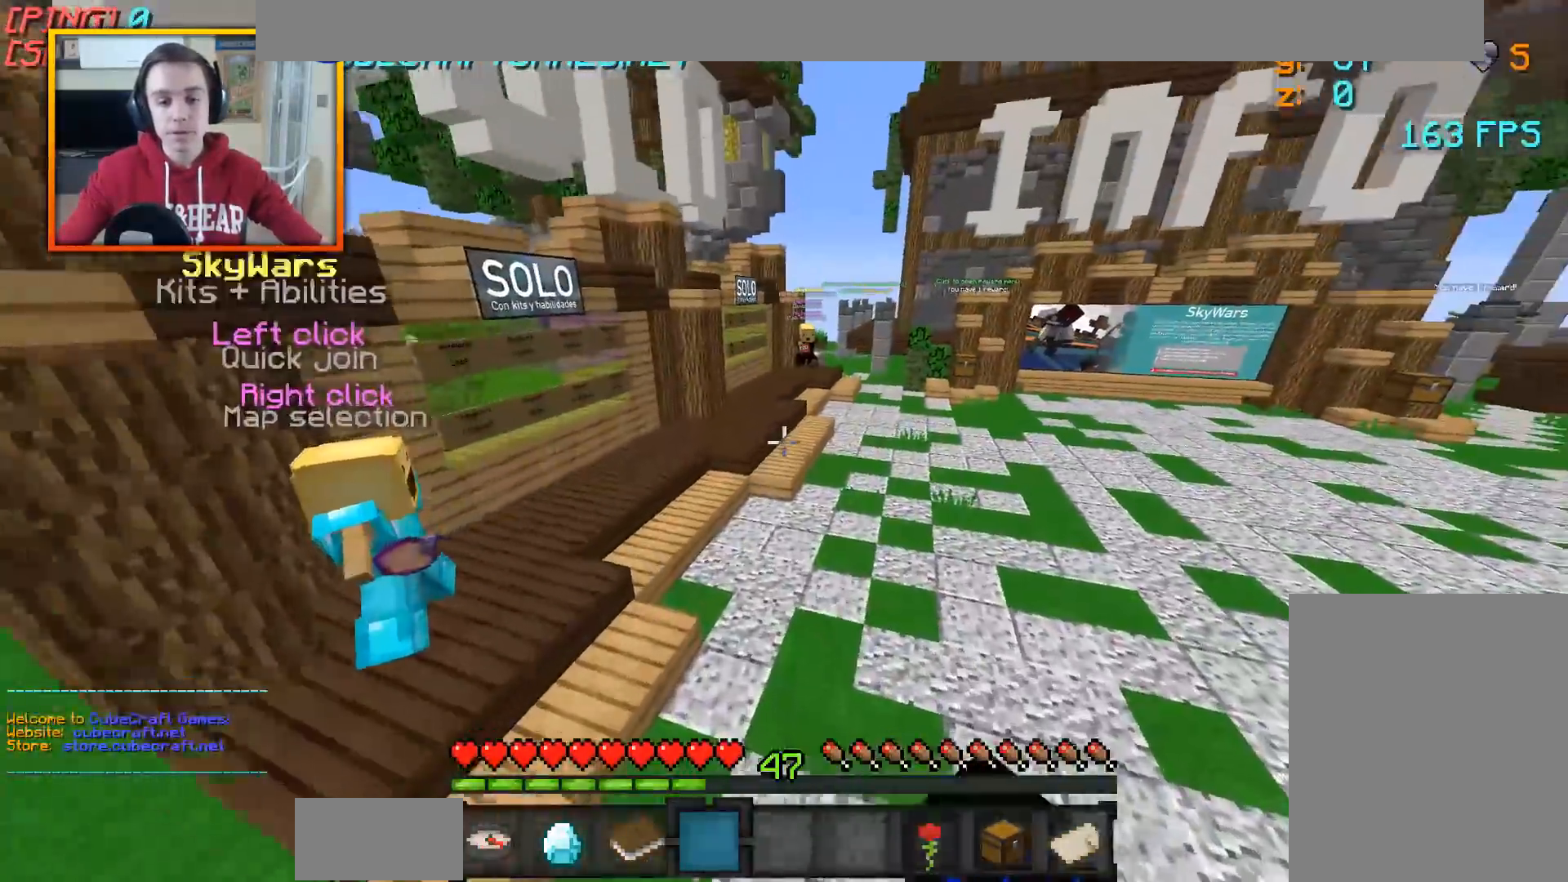
{"keys": ["w"], "mouse": ["left"], "events": [[33, "mouse_left", "down"], [83, "a", "up"], [133, "mouse_left", "up"], [183, "mouse_left", "down"], [233, "mouse_left", "up"], [333, "mouse_left", "down"], [383, "mouse_left", "up"], [483, "mouse_left", "down"]]}
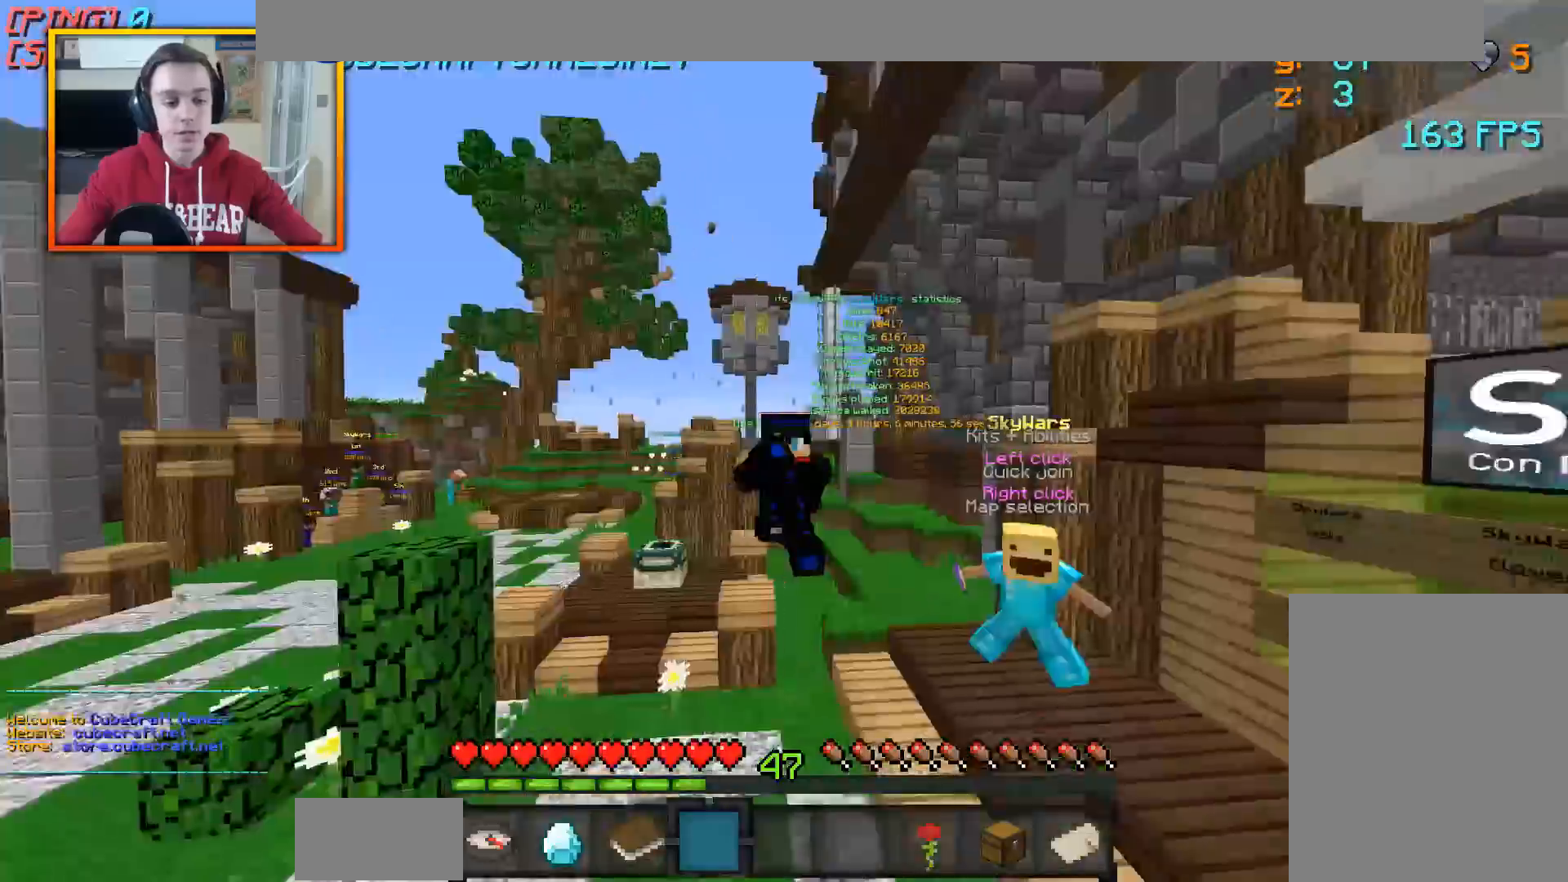
{"keys": ["w"], "mouse": [], "events": [[33, "mouse_left", "up"]]}
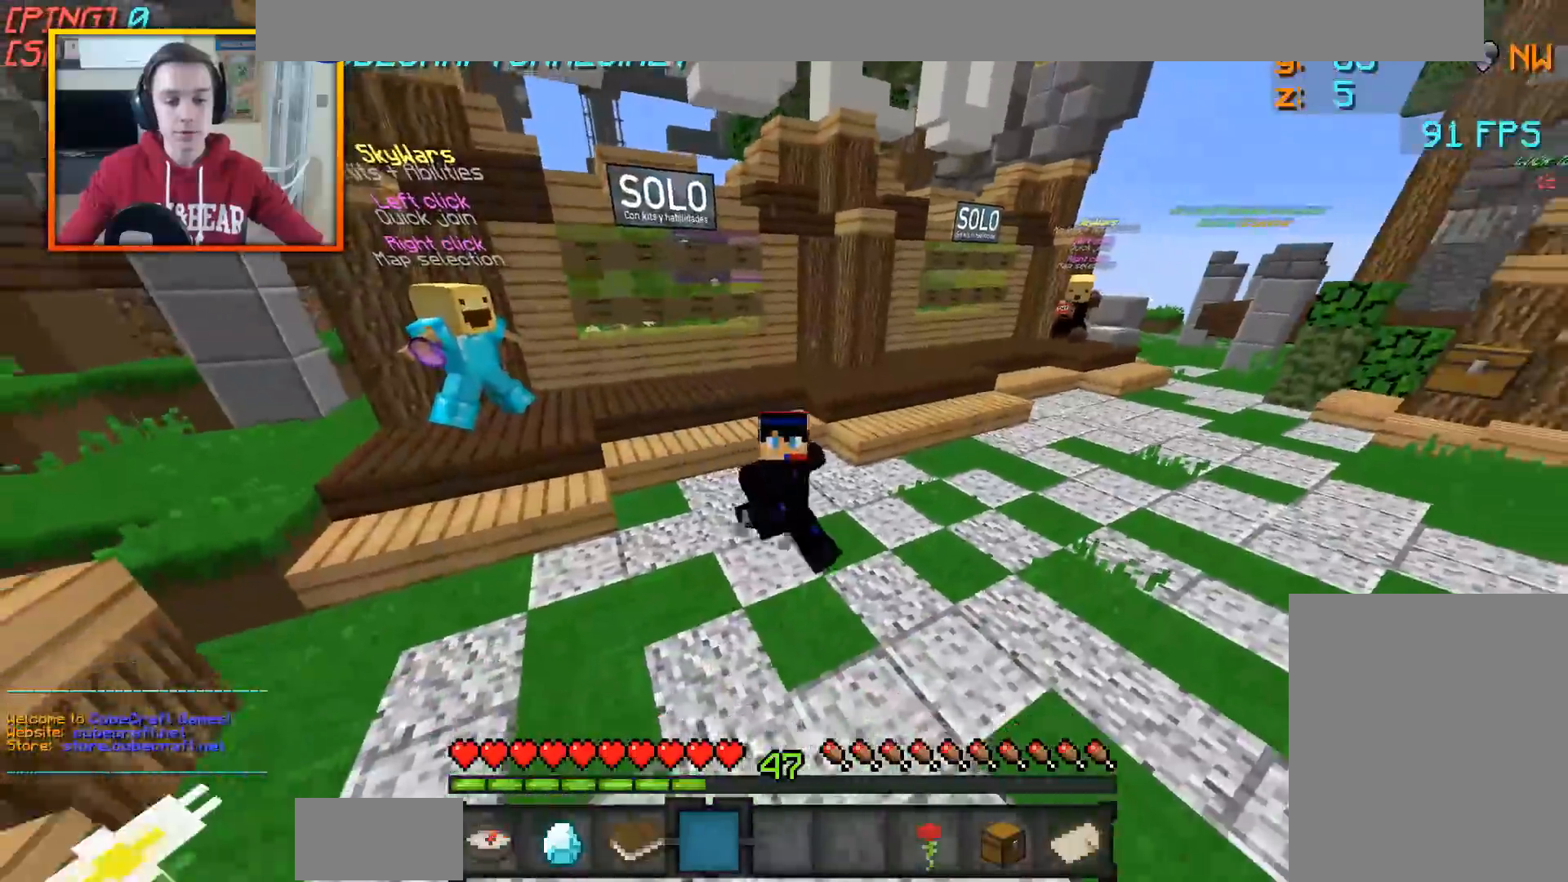
{"keys": ["w"], "mouse": [], "events": []}
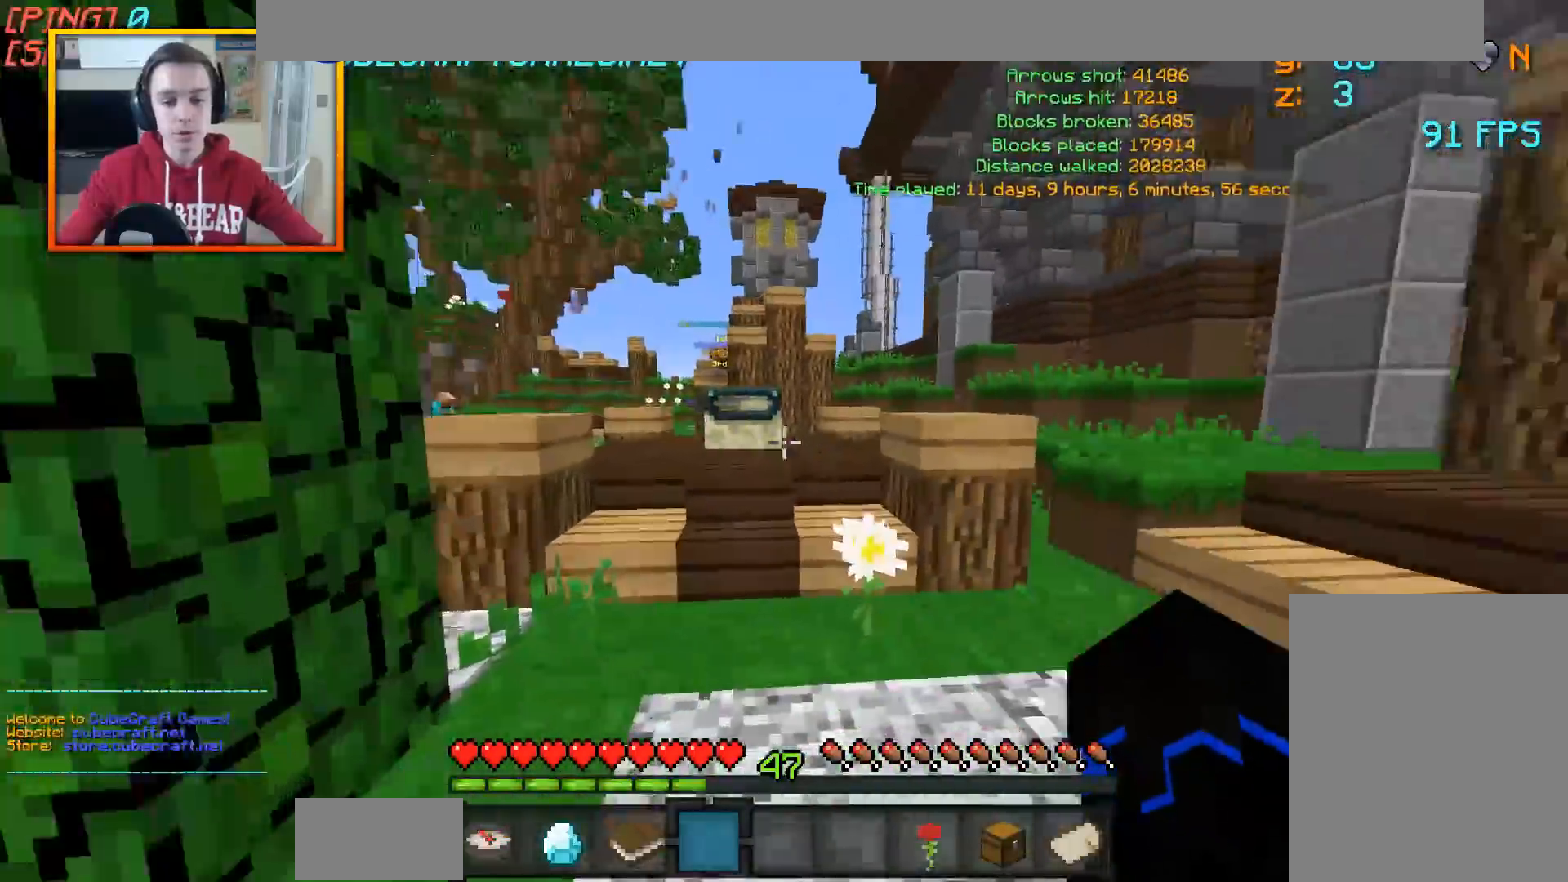
{"keys": ["a", "w"], "mouse": [], "events": [[283, "a", "down"]]}
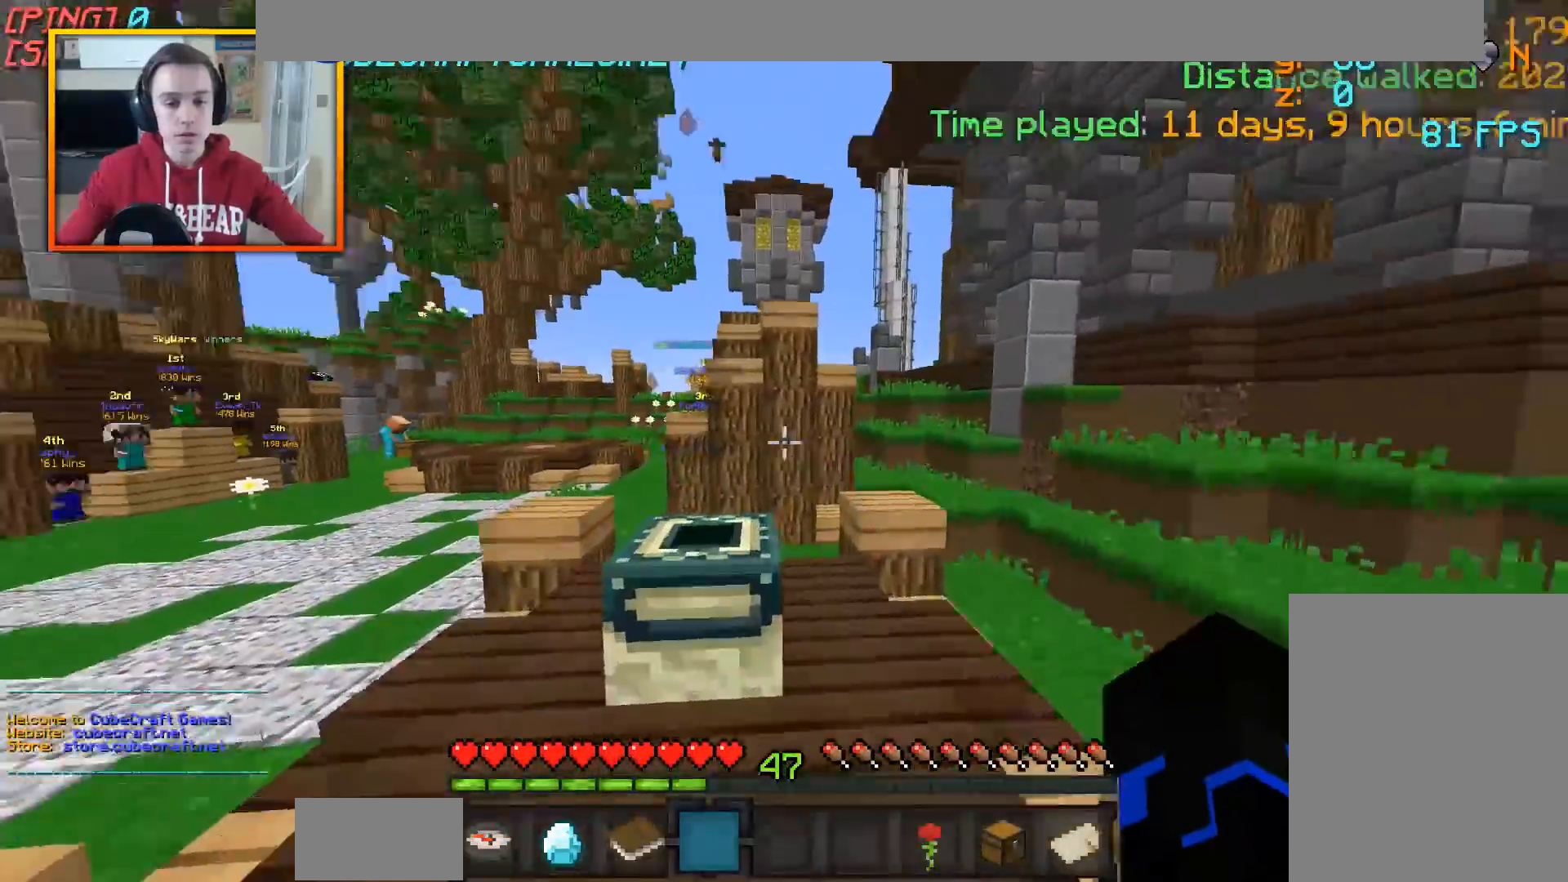
{"keys": [], "mouse": [], "events": [[33, "w", "up"], [283, "a", "up"]]}
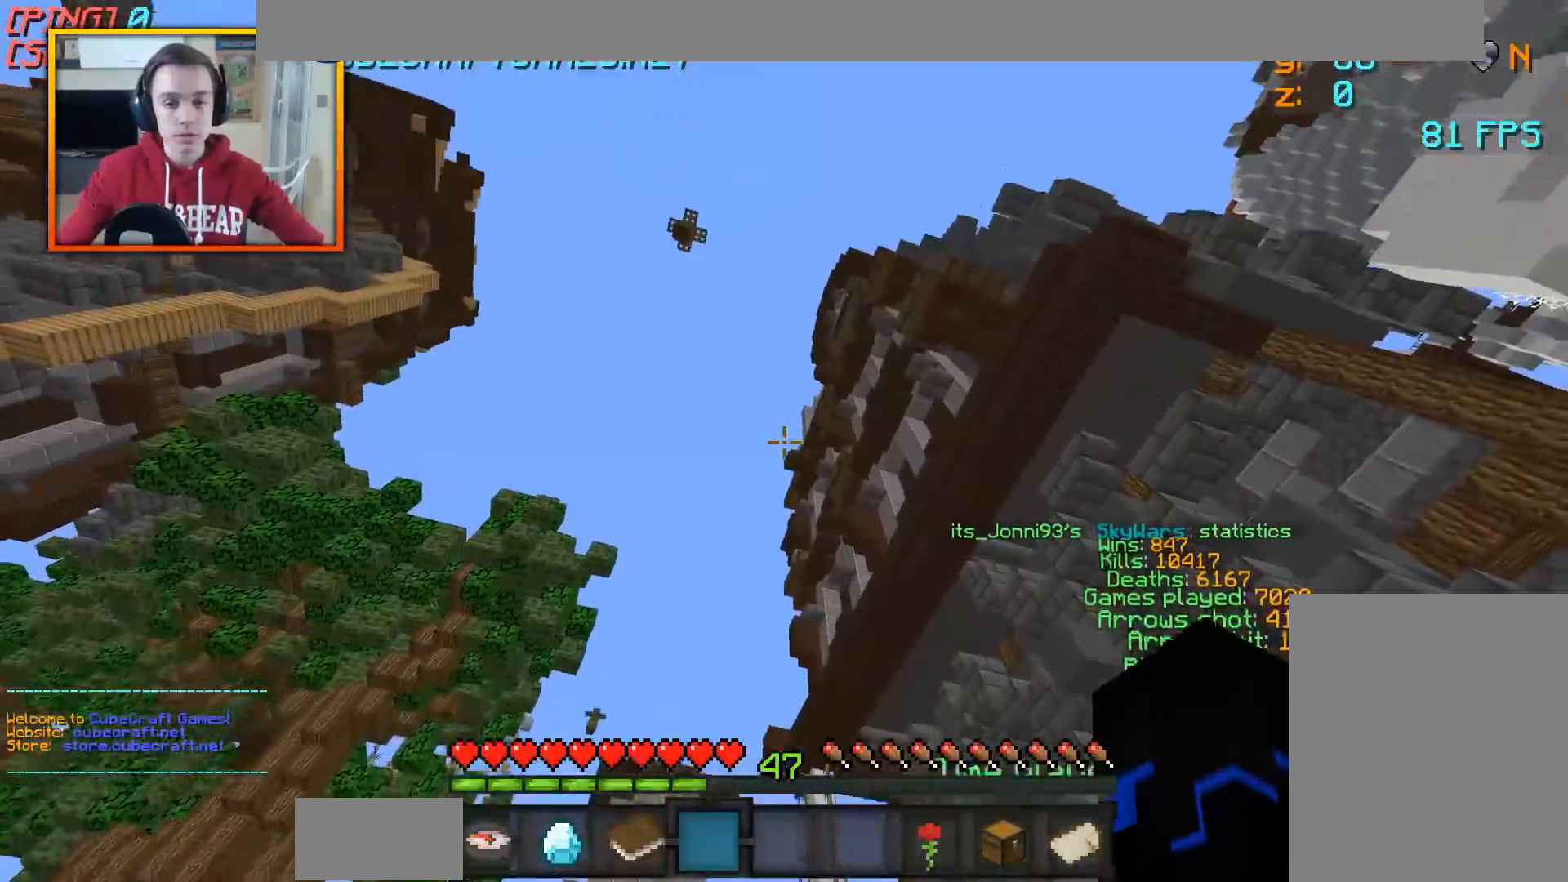
{"keys": [], "mouse": []}
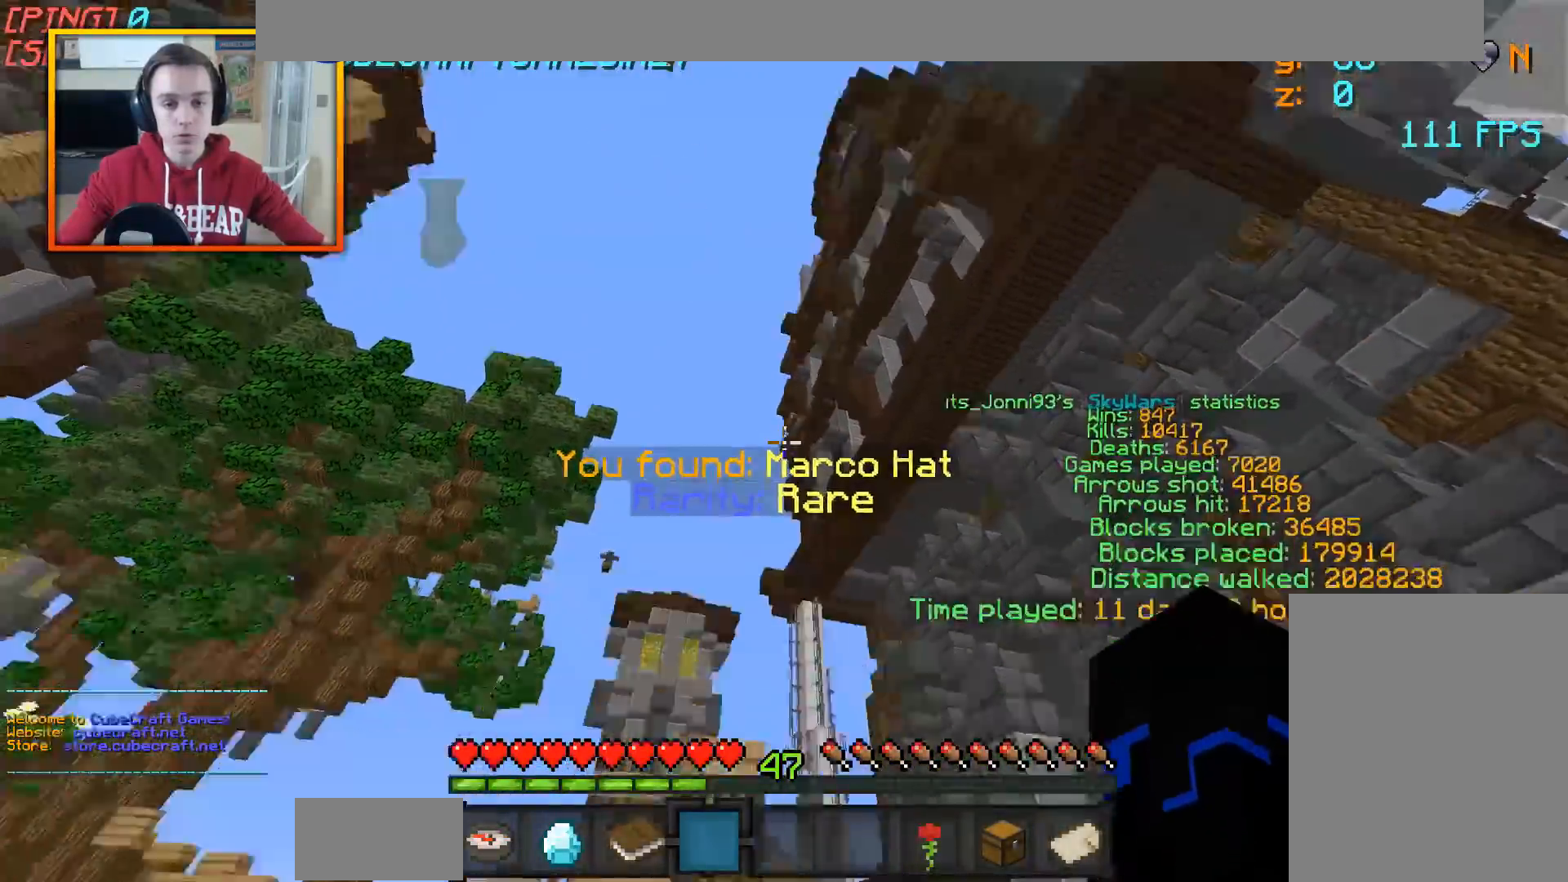
{"keys": ["d"], "mouse": [], "events": [[33, "s", "down"], [233, "mouse_left", "down"], [233, "s", "up"], [283, "mouse_left", "up"], [433, "d", "down"]]}